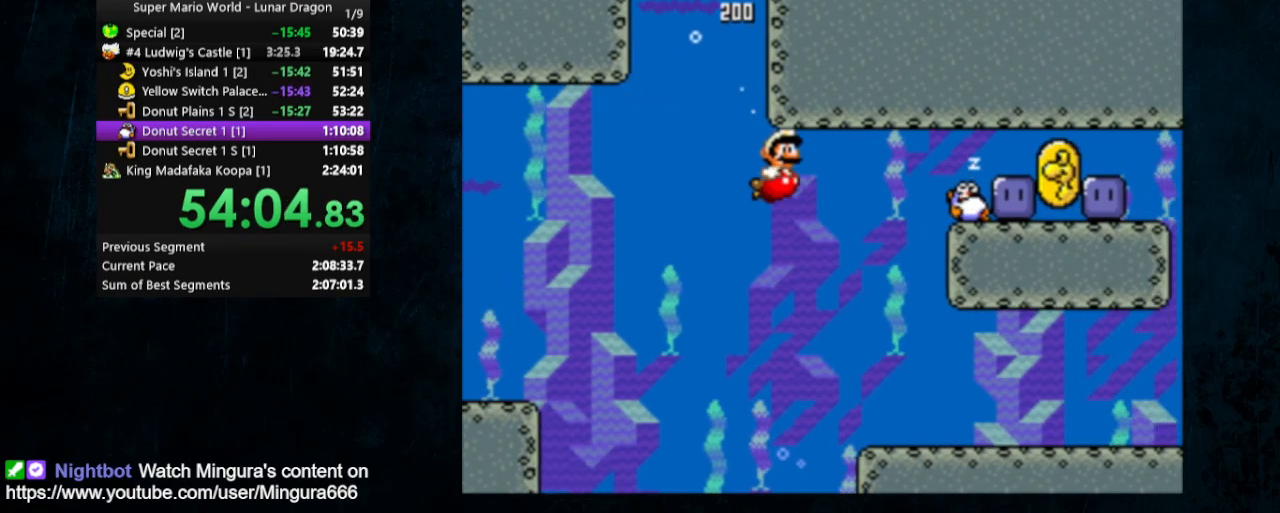
Gameplay with a controller (Nintendo layout); each line is a JSON object with the inputs held at the frame after it. "events" lists button and stick changes between this image and that frame as [ms after this image, input, new state], when the widget could be followed in between. Not read: L1 L3 R1 R3.
{"buttons": ["B", "DPAD_DOWN", "DPAD_RIGHT"], "events": [[33, "B", "down"], [100, "B", "up"], [300, "B", "down"], [400, "B", "up"], [467, "B", "down"]]}
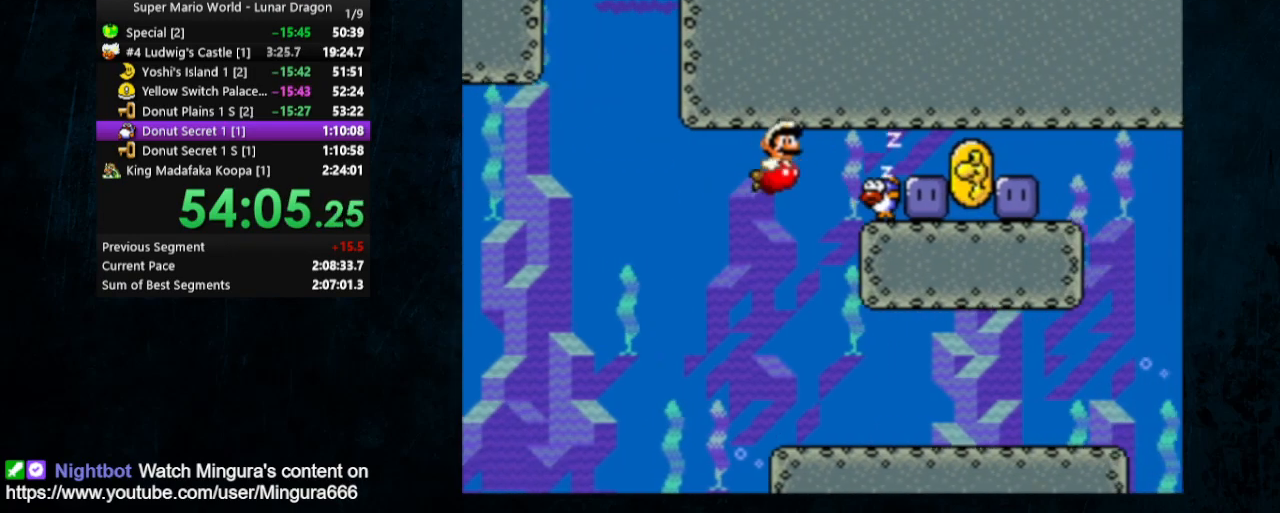
{"buttons": ["DPAD_DOWN", "DPAD_RIGHT"], "events": [[67, "B", "up"], [100, "B", "down"], [100, "Y", "down"], [200, "Y", "up"], [233, "B", "up"], [367, "B", "down"], [500, "B", "up"]]}
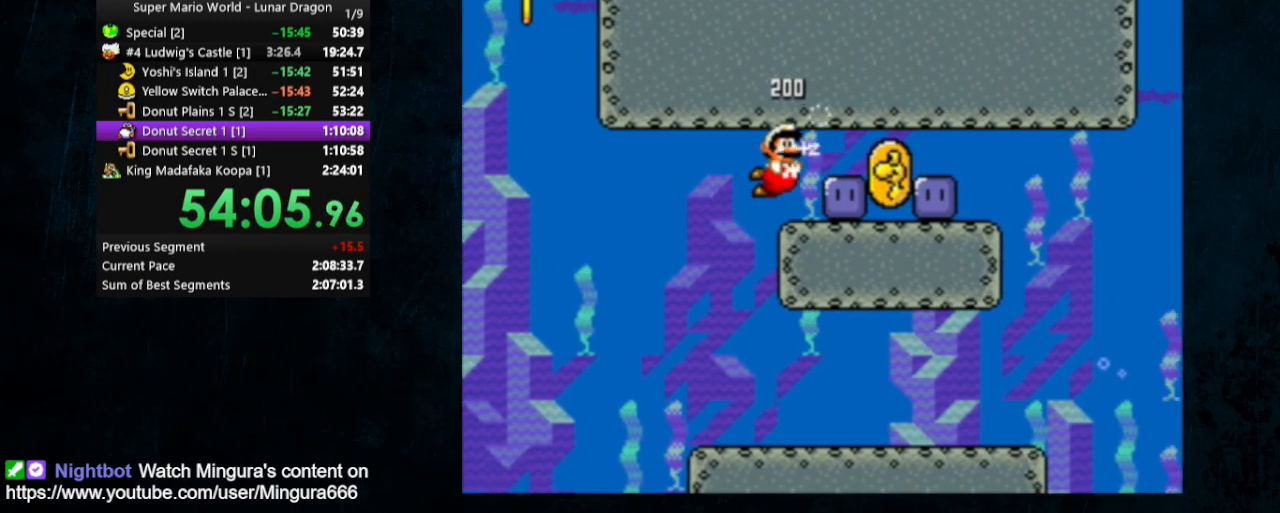
{"buttons": ["Y", "DPAD_RIGHT"], "events": [[167, "Y", "down"], [200, "B", "down"], [233, "DPAD_DOWN", "up"], [267, "B", "up"]]}
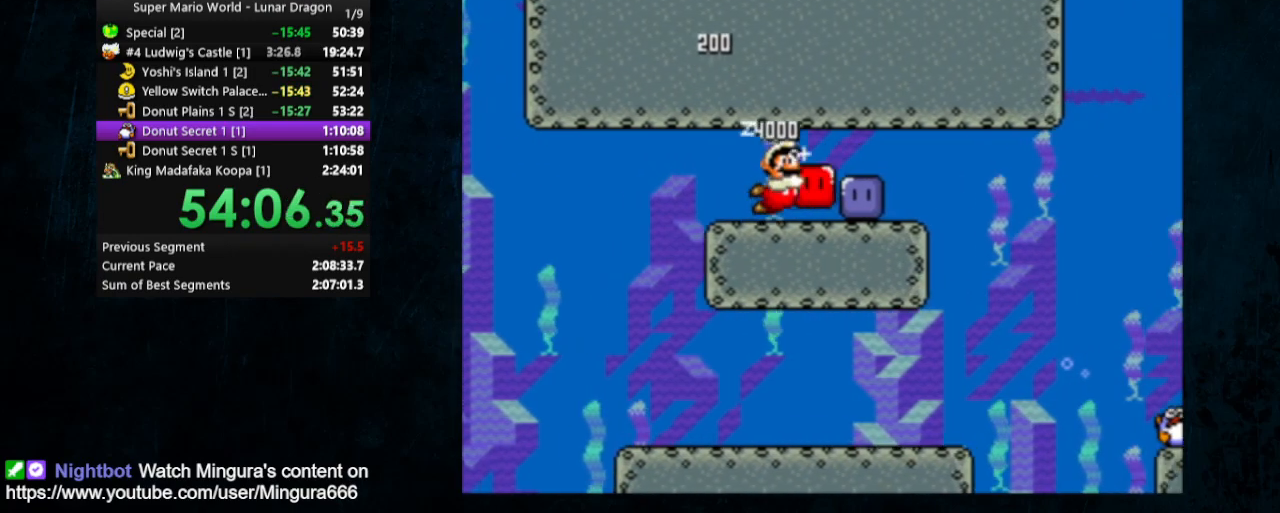
{"buttons": ["Y", "DPAD_RIGHT"], "events": [[133, "Y", "up"], [333, "Y", "down"]]}
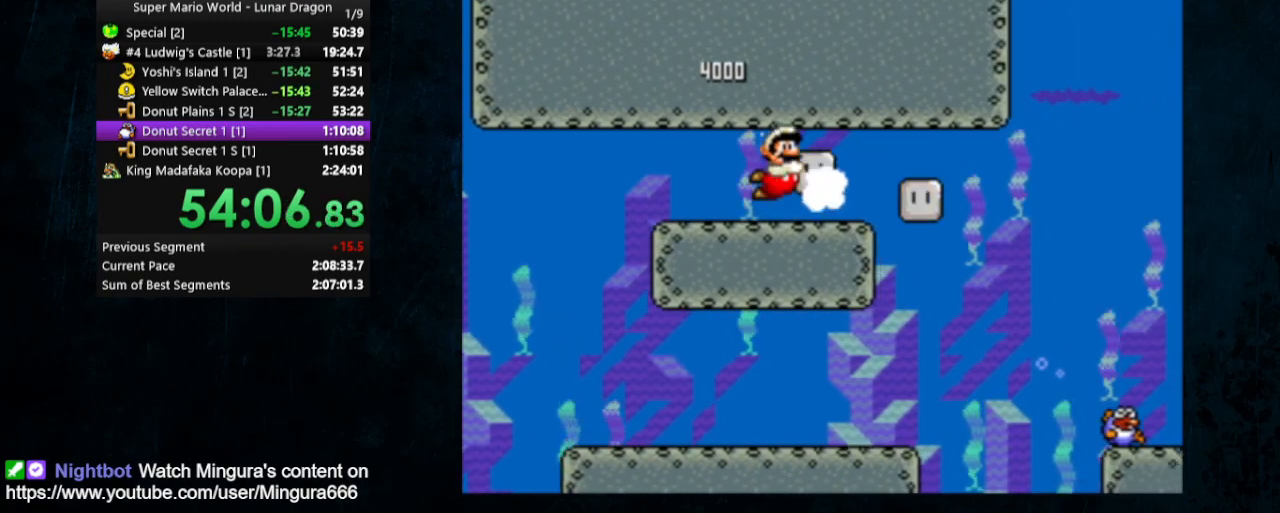
{"buttons": ["Y", "DPAD_DOWN", "DPAD_RIGHT"], "events": [[333, "DPAD_DOWN", "down"]]}
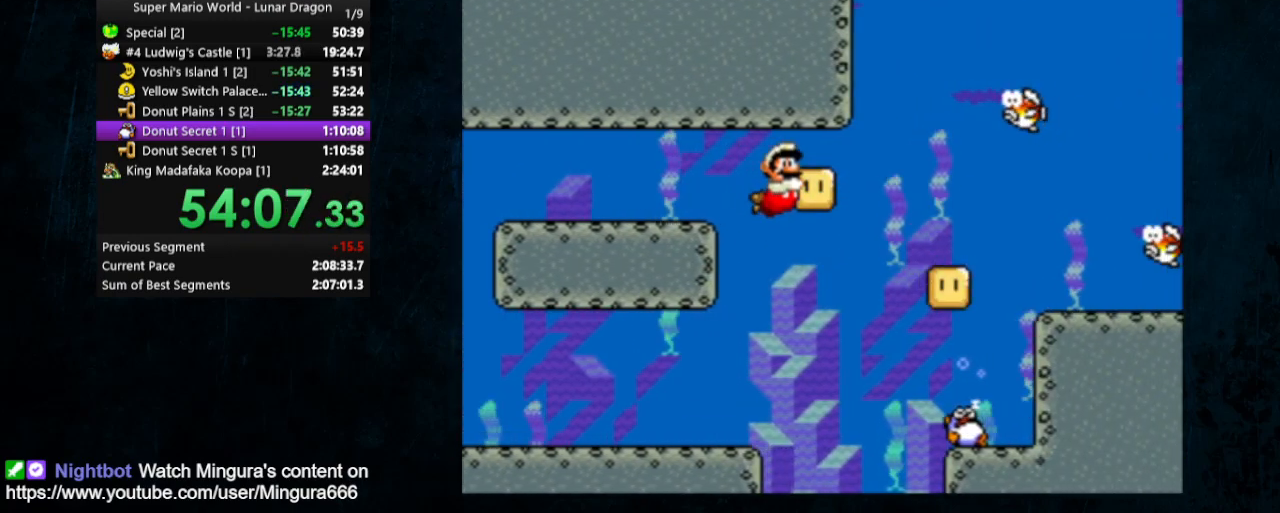
{"buttons": ["B", "DPAD_UP"], "events": [[33, "DPAD_DOWN", "up"], [433, "DPAD_UP", "down"], [467, "DPAD_RIGHT", "up"], [467, "Y", "up"], [500, "B", "down"]]}
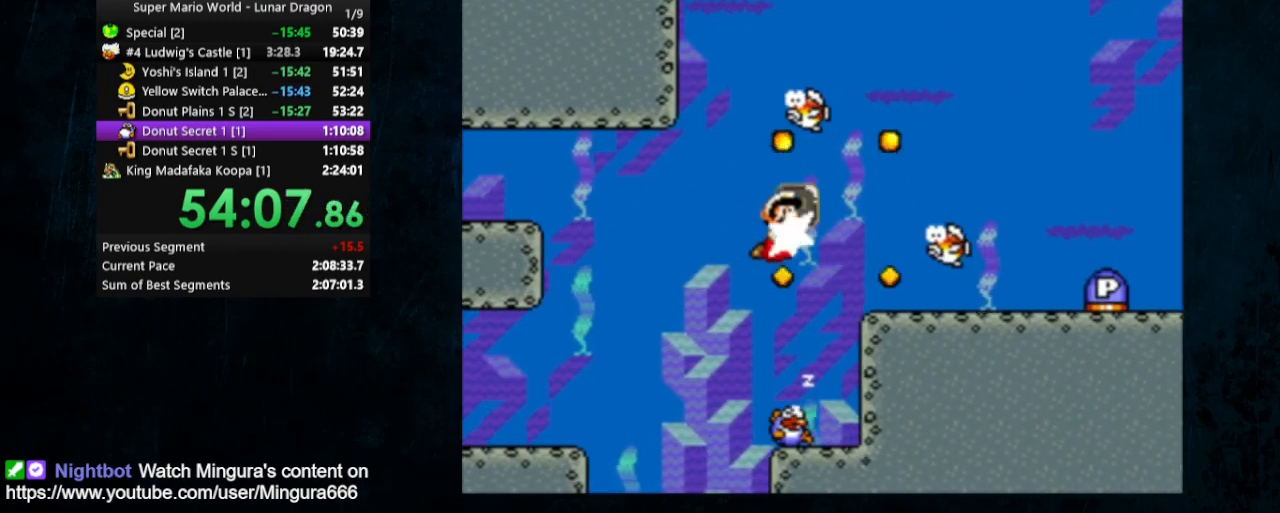
{"buttons": ["Y", "DPAD_DOWN", "DPAD_RIGHT"], "events": [[33, "Y", "down"], [100, "DPAD_RIGHT", "down"], [133, "B", "up"], [267, "DPAD_UP", "up"], [500, "DPAD_DOWN", "down"]]}
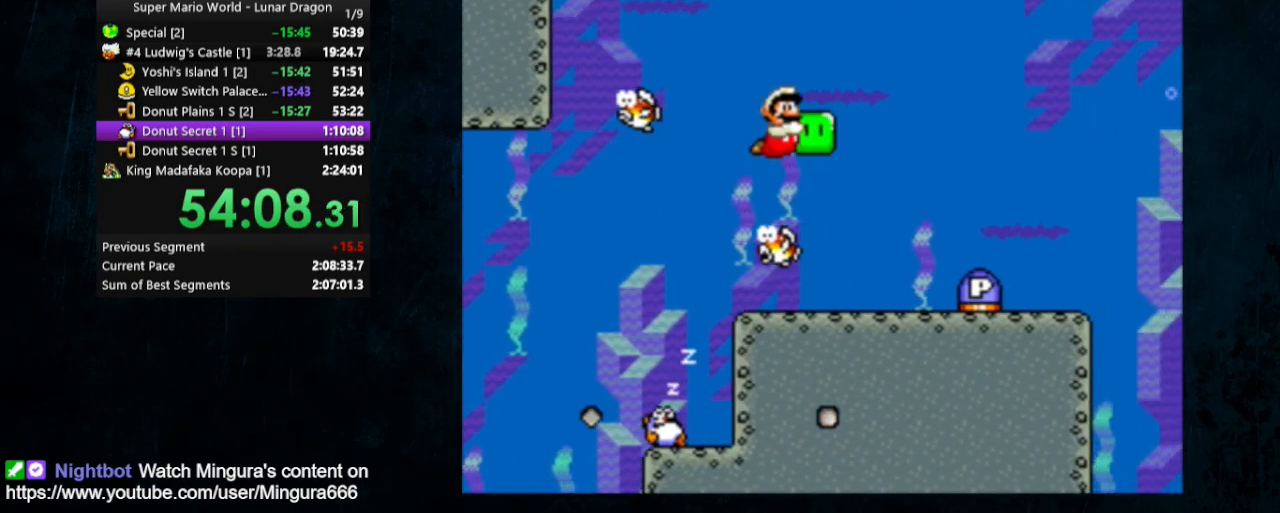
{"buttons": ["DPAD_DOWN", "DPAD_RIGHT"], "events": [[233, "DPAD_RIGHT", "up"], [233, "Y", "up"], [267, "DPAD_DOWN", "up"], [267, "DPAD_LEFT", "down"], [500, "DPAD_DOWN", "down"], [500, "DPAD_LEFT", "up"], [500, "DPAD_RIGHT", "down"]]}
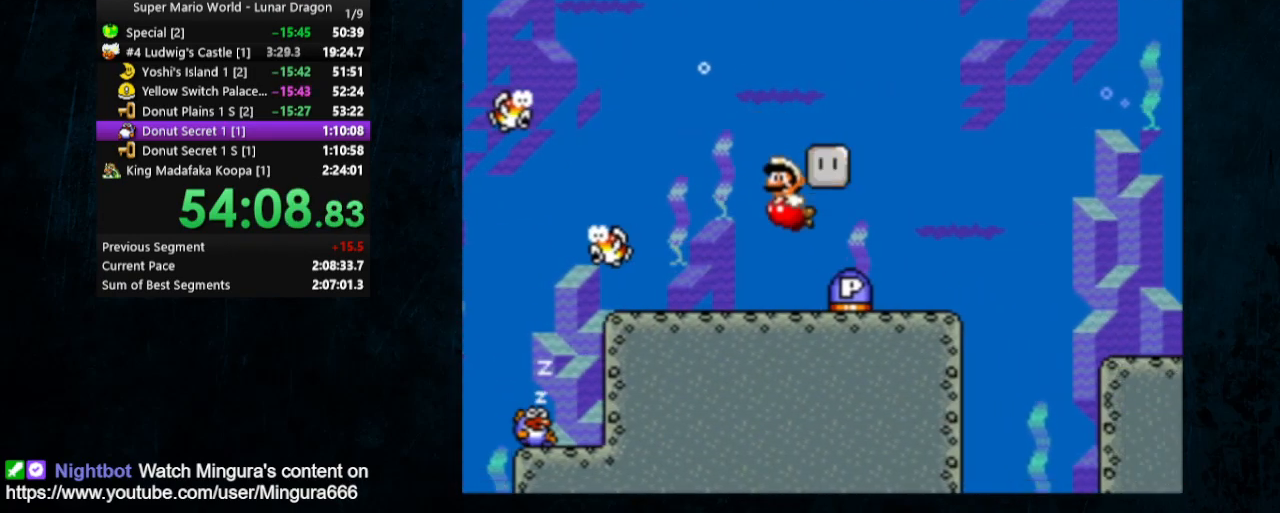
{"buttons": ["Y", "DPAD_RIGHT"], "events": [[33, "DPAD_DOWN", "up"], [33, "Y", "down"]]}
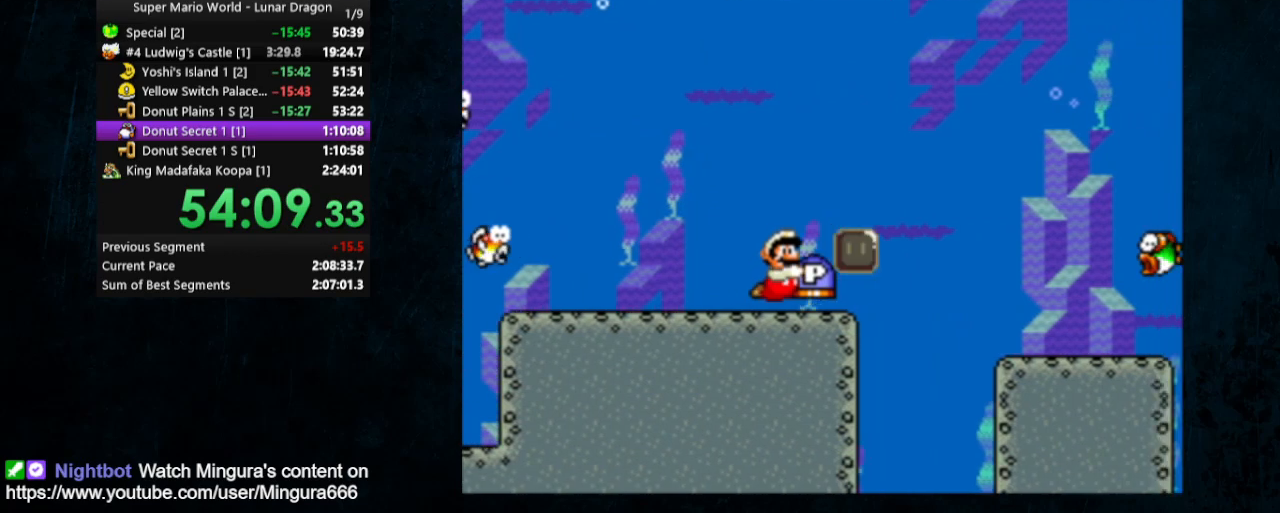
{"buttons": ["Y", "DPAD_RIGHT"], "events": [[167, "DPAD_DOWN", "down"], [467, "DPAD_DOWN", "up"]]}
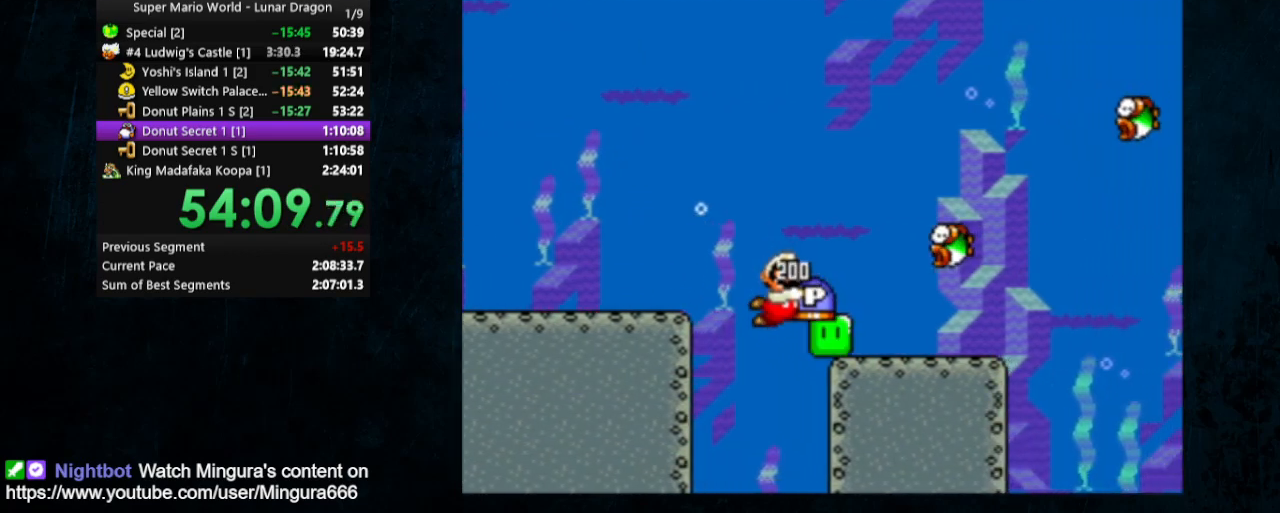
{"buttons": ["Y", "DPAD_RIGHT"], "events": [[100, "DPAD_DOWN", "down"], [333, "DPAD_DOWN", "up"]]}
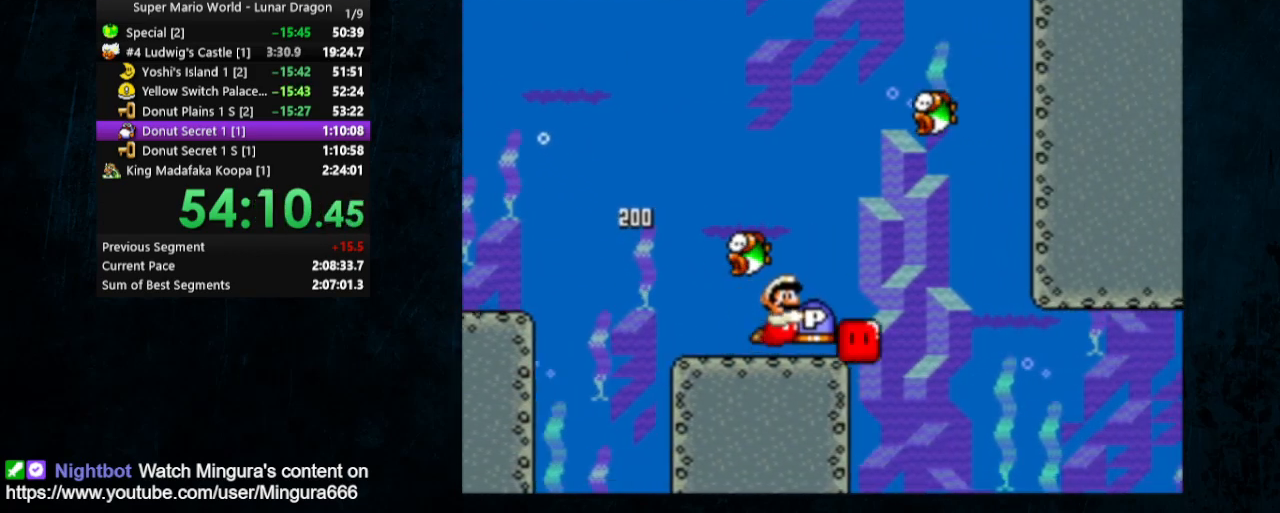
{"buttons": ["Y", "DPAD_DOWN", "DPAD_RIGHT"], "events": [[100, "DPAD_DOWN", "down"]]}
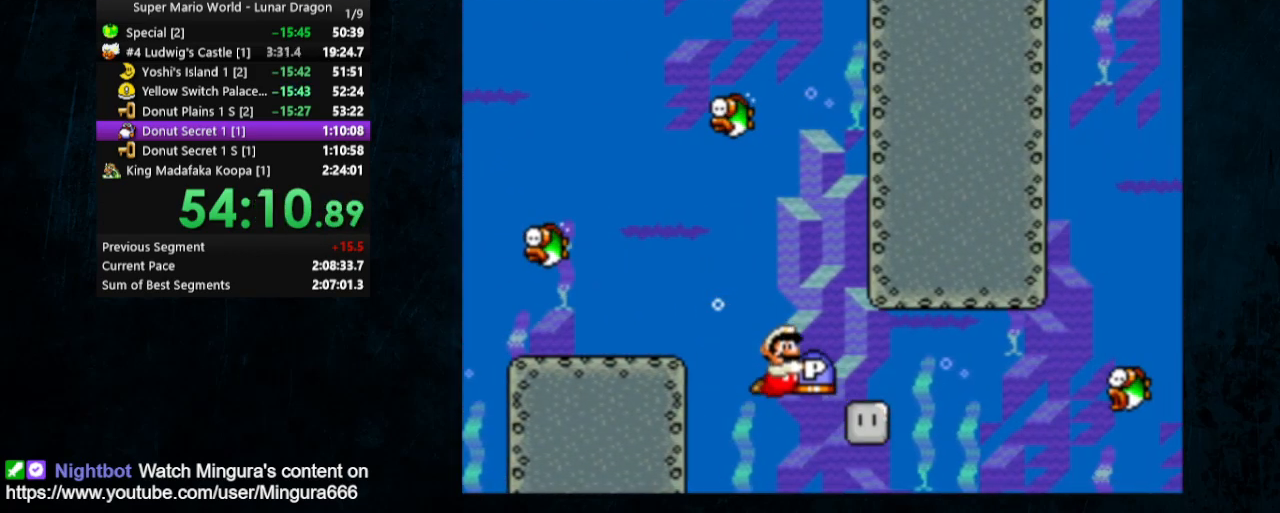
{"buttons": ["Y", "DPAD_DOWN", "DPAD_RIGHT"], "events": []}
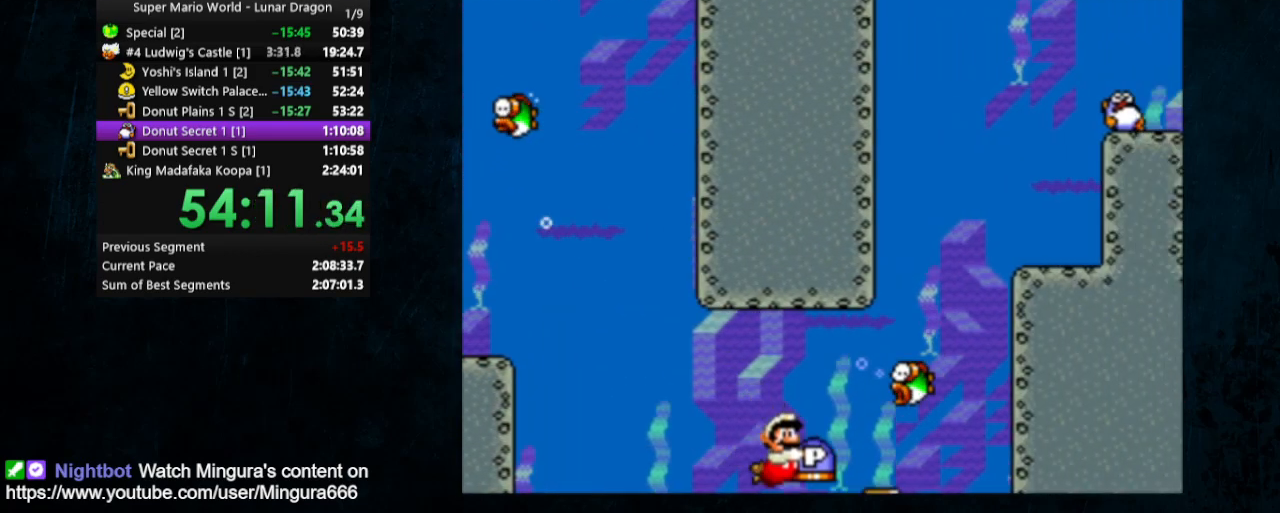
{"buttons": ["Y", "DPAD_UP"], "events": [[33, "DPAD_DOWN", "up"], [167, "DPAD_UP", "down"], [233, "DPAD_RIGHT", "up"], [300, "Y", "up"], [367, "B", "down"], [367, "Y", "down"], [467, "B", "up"]]}
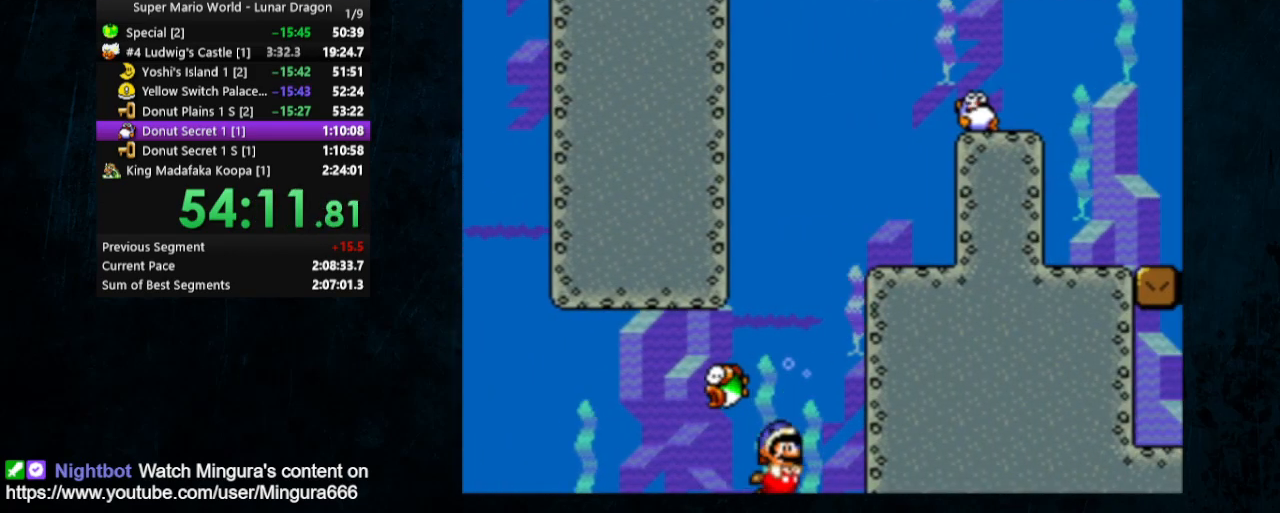
{"buttons": ["Y", "DPAD_UP"], "events": []}
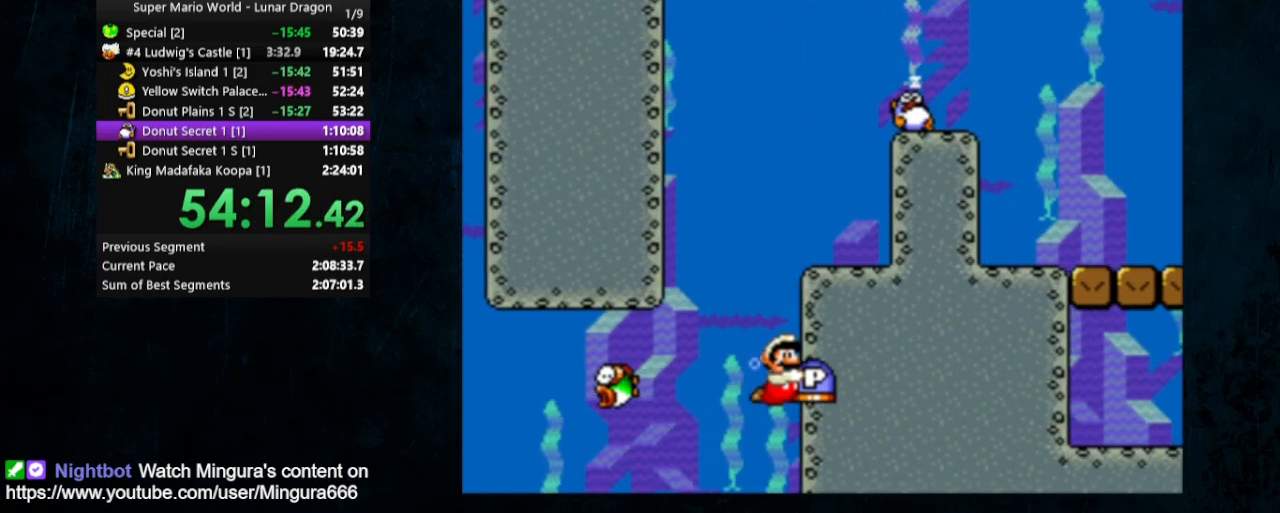
{"buttons": ["Y"], "events": [[33, "DPAD_LEFT", "down"], [367, "DPAD_LEFT", "up"], [400, "DPAD_UP", "up"]]}
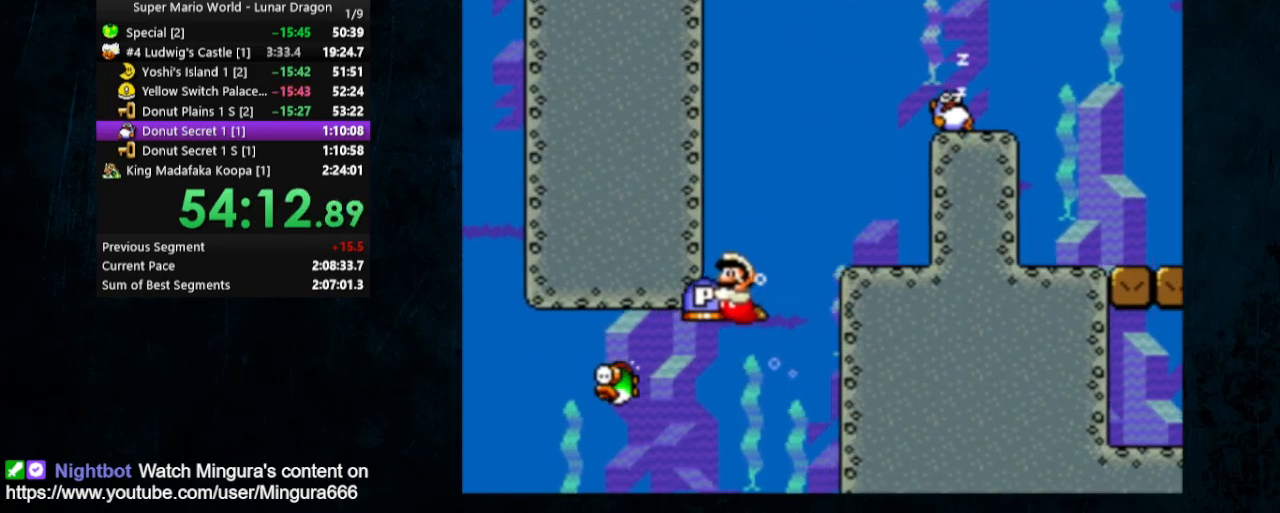
{"buttons": ["Y"], "events": []}
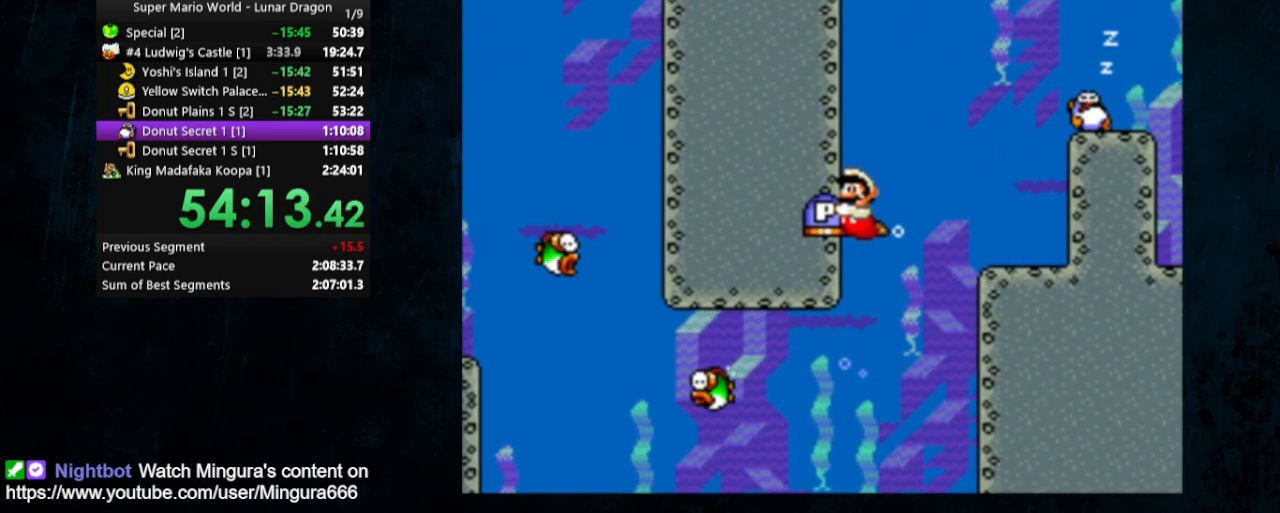
{"buttons": ["Y"], "events": []}
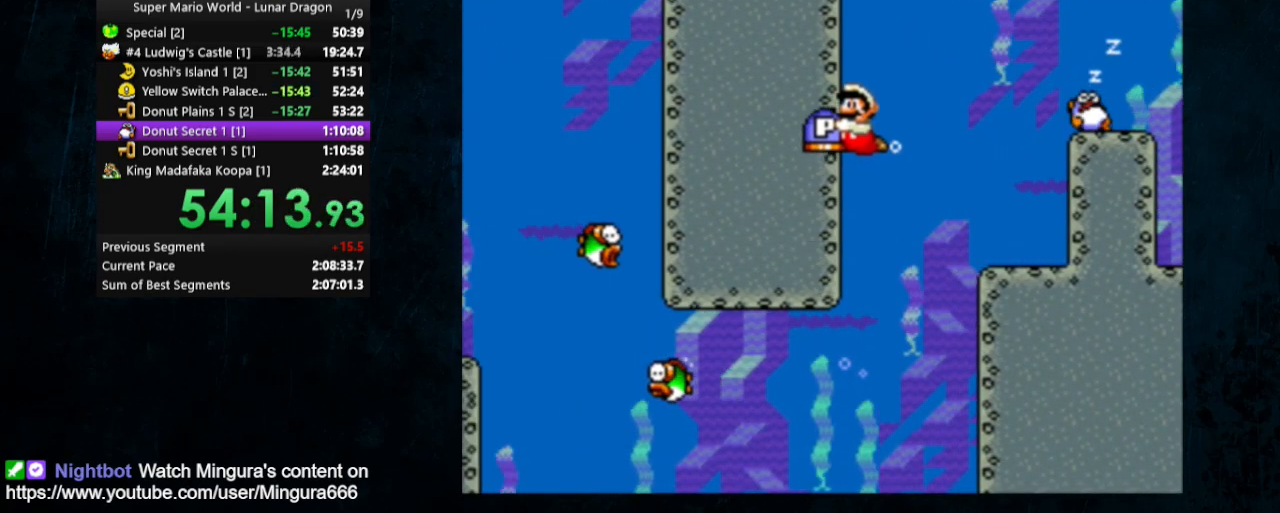
{"buttons": ["Y"], "events": []}
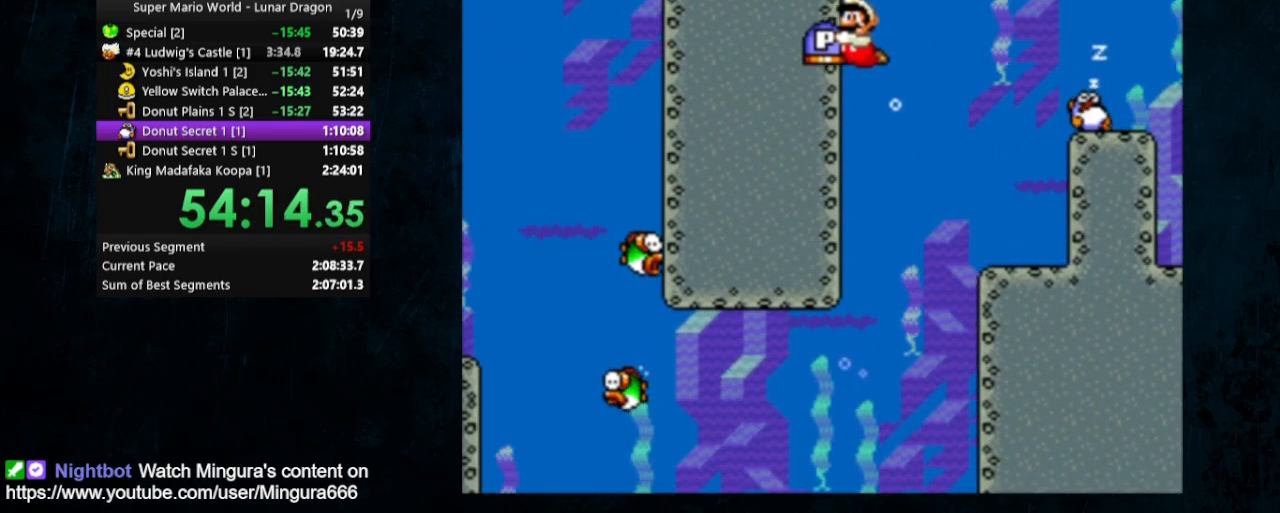
{"buttons": ["Y", "DPAD_RIGHT"], "events": [[133, "DPAD_RIGHT", "down"], [233, "DPAD_DOWN", "down"], [433, "DPAD_DOWN", "up"]]}
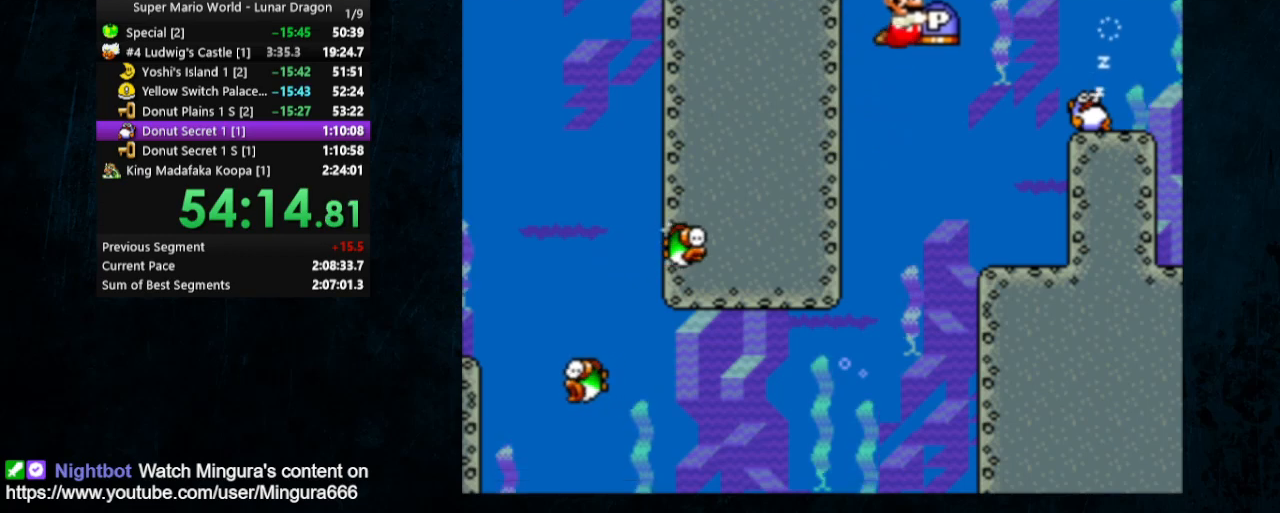
{"buttons": ["Y", "DPAD_RIGHT"], "events": [[100, "X", "down"], [200, "X", "up"]]}
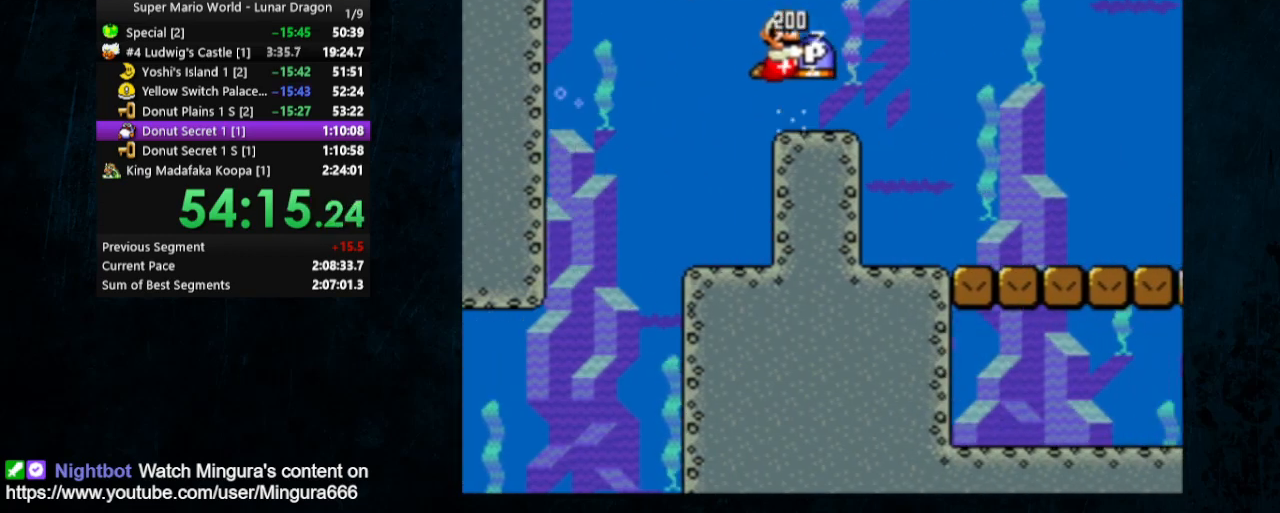
{"buttons": ["Y", "DPAD_RIGHT"], "events": [[200, "DPAD_DOWN", "down"], [333, "DPAD_DOWN", "up"]]}
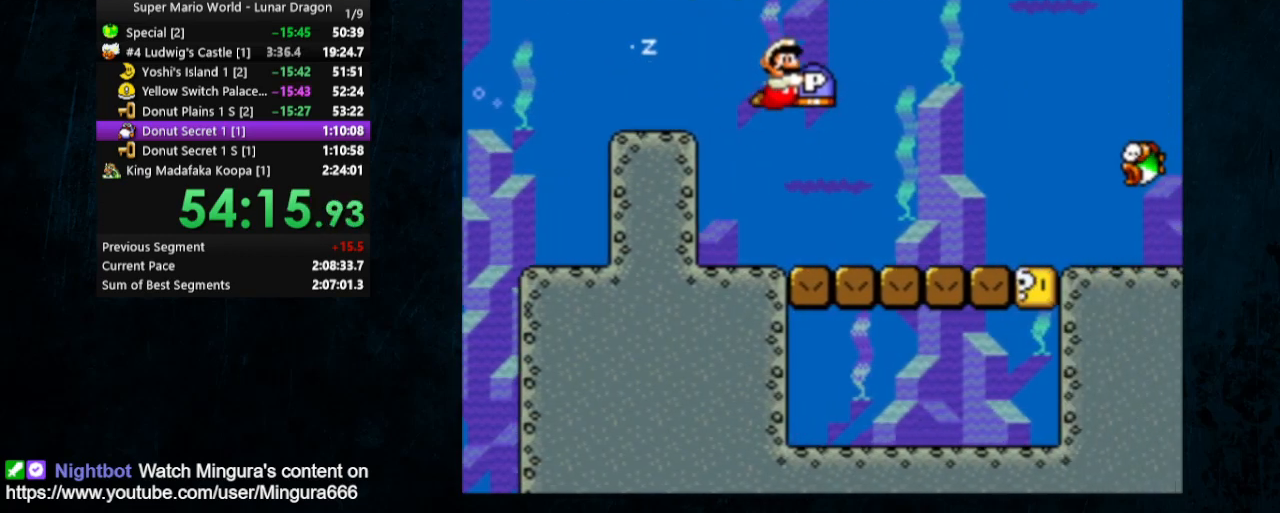
{"buttons": ["Y", "DPAD_RIGHT"], "events": []}
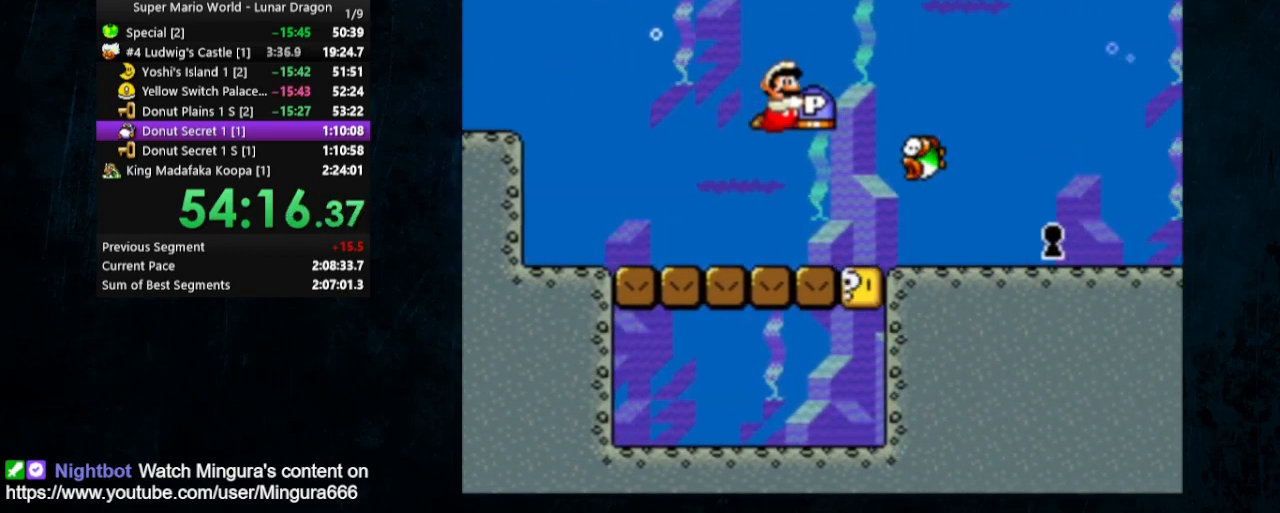
{"buttons": ["Y", "DPAD_RIGHT"], "events": [[33, "X", "down"], [133, "X", "up"], [233, "DPAD_DOWN", "down"], [433, "DPAD_DOWN", "up"]]}
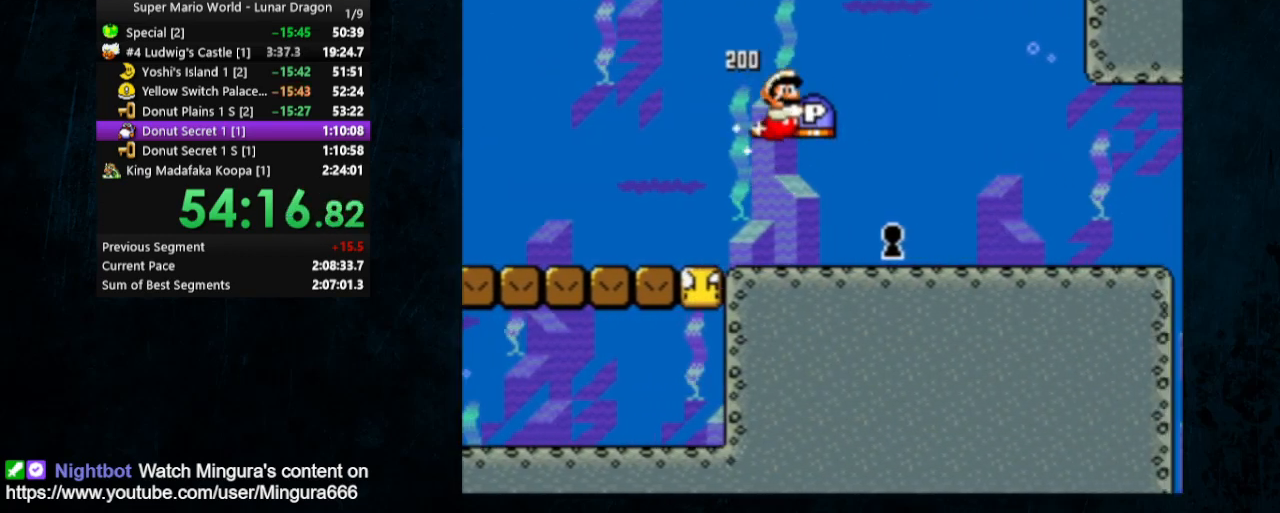
{"buttons": ["Y", "DPAD_RIGHT"], "events": []}